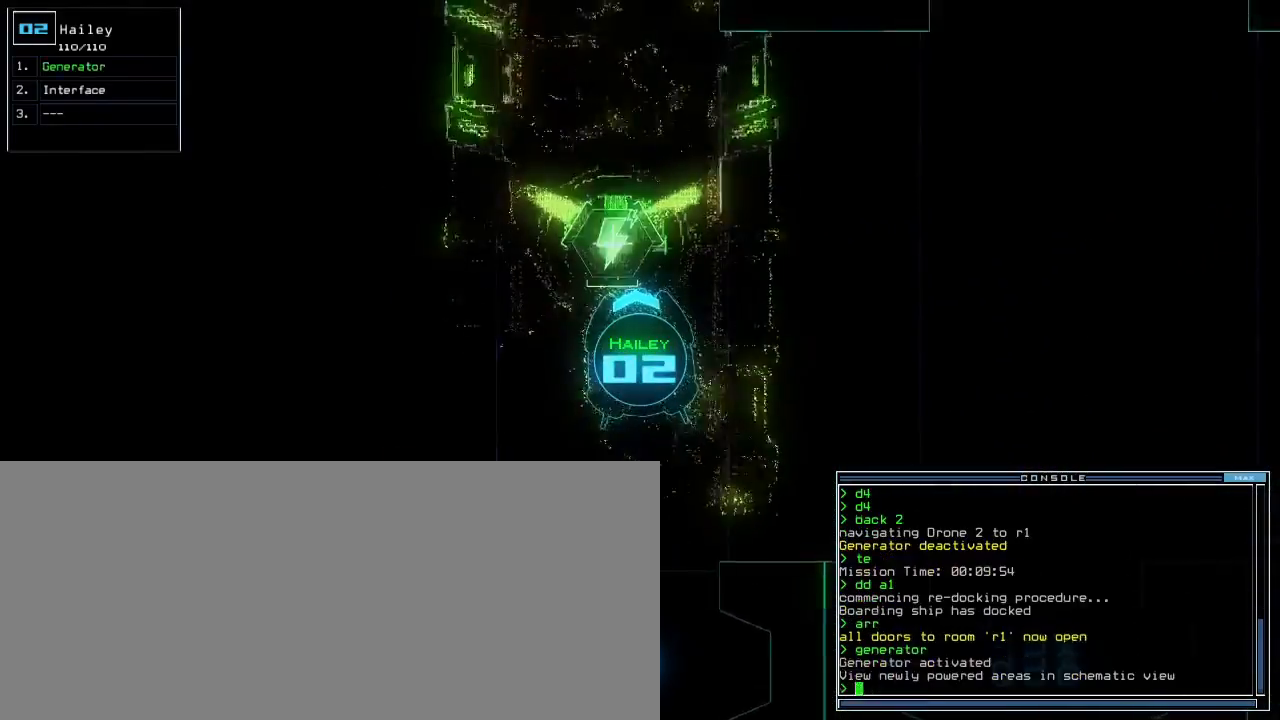
Gameplay with keyboard; each line is a JSON object with the keys held at the frame after it. "events" lists presses ("down") and releases ("up") of ".", "0", "1", "2", "3", "5", "6", "7", "8", "9", "a", "b", "backspace", "c", "caps_lock", "comma", "ctrl_l", "ctrl_r", "d", "down", "e", "equals", "escape", "f", "f4", "g", "h", "i", "j", "k", "l", "left", "m", "minus", "n", "o", "p", "q", "quote", "r", "return", "right", "s", "semicolon", "shift_l", "space", "t", "tab", "tilde", "u", "up", "w", "x" and "y" between this image and that frame as [ms after this image, input, new state], when the widget could be followed in between. No other keys are recorded. Mouse input is not recorded. Not read: 4 other_keys shift_r v z.
{"keys": [], "events": [[67, "space", "up"]]}
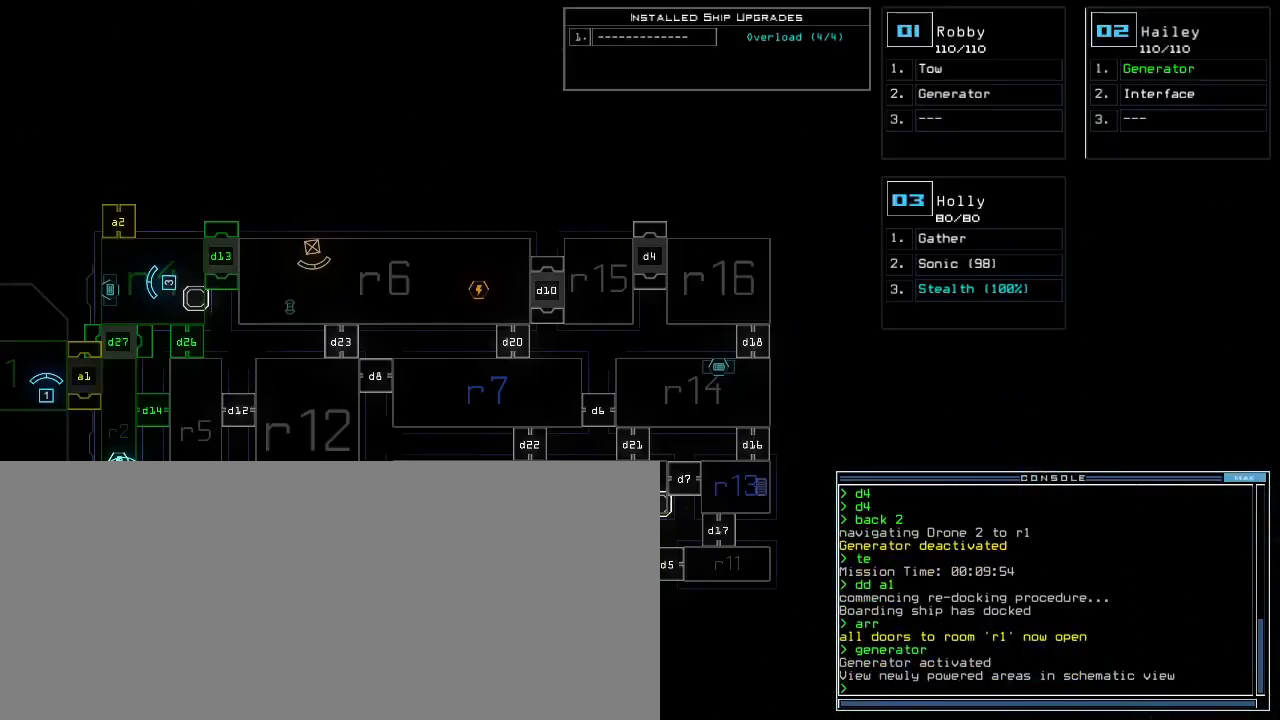
{"keys": ["left", "up"], "events": [[317, "3", "down"], [333, "up", "down"], [417, "3", "up"], [433, "left", "down"]]}
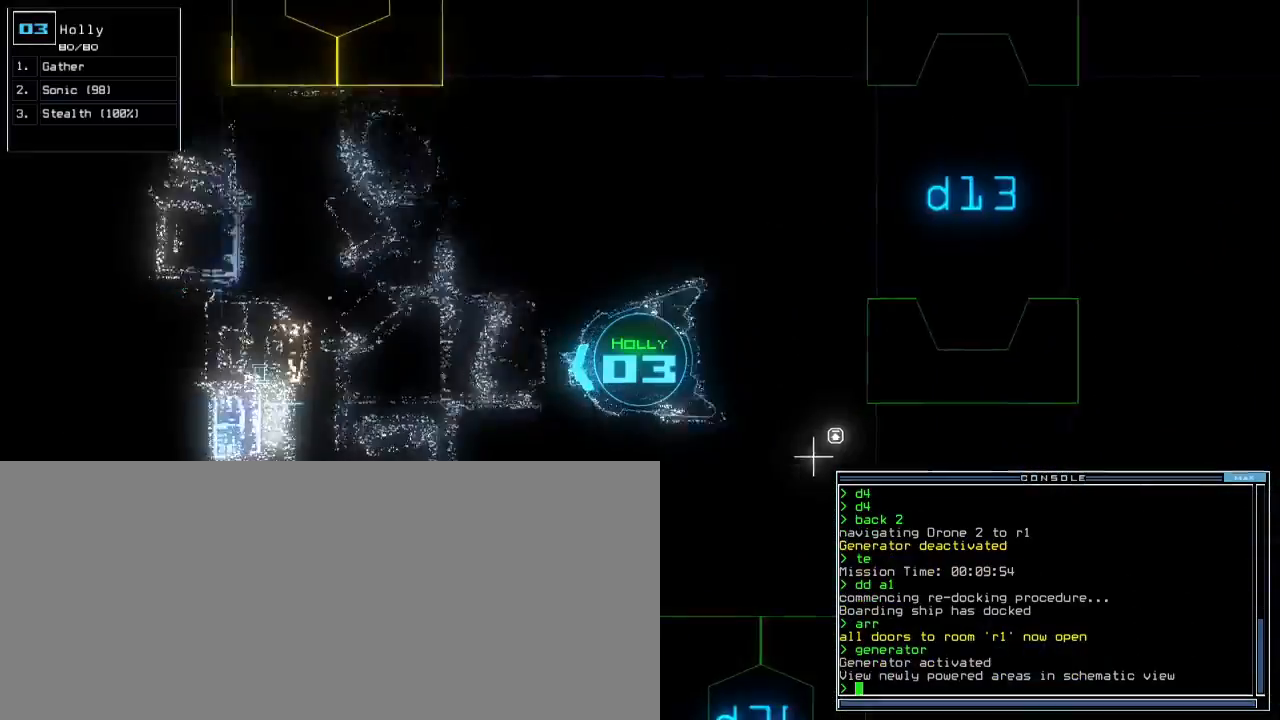
{"keys": ["up"]}
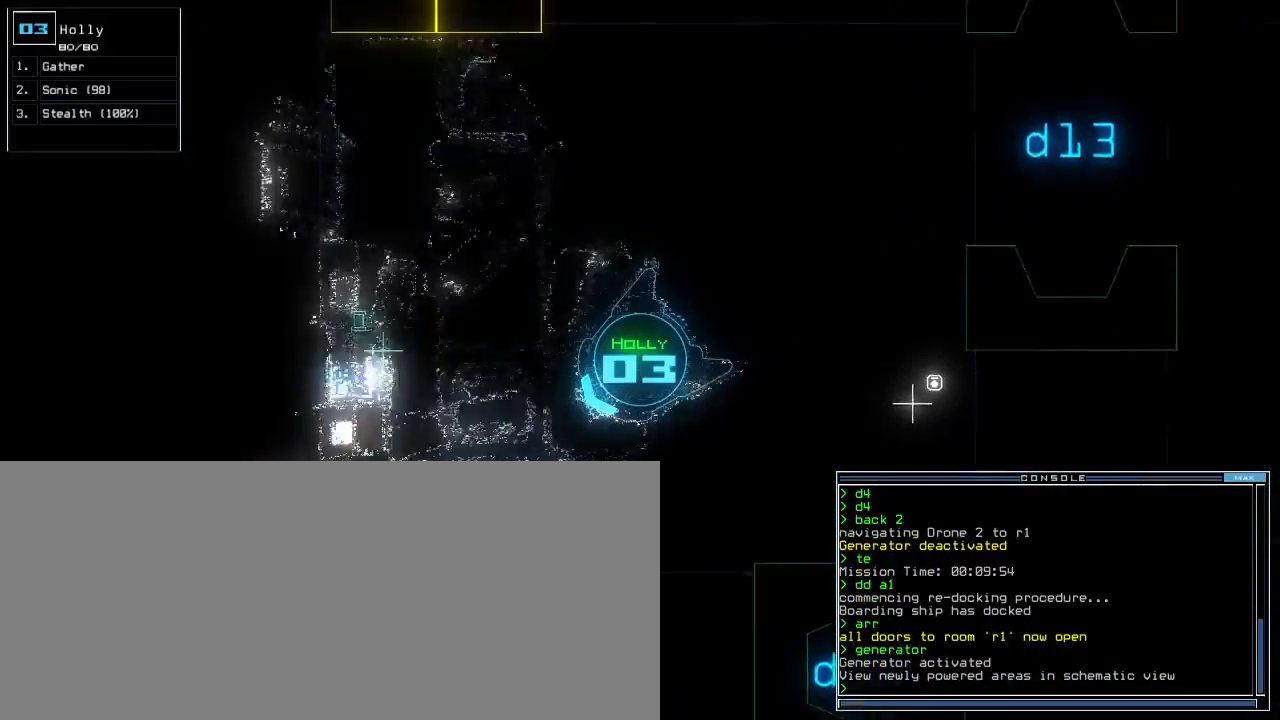
{"keys": ["left", "up"]}
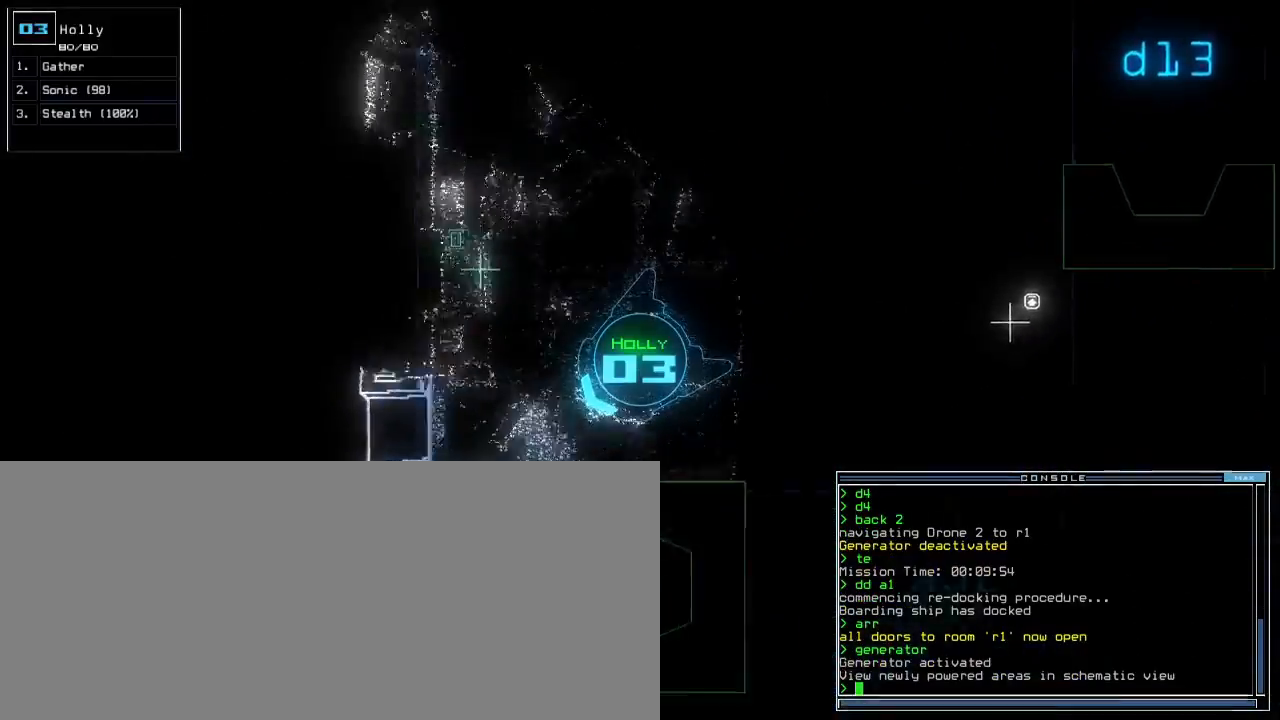
{"keys": ["left", "up"]}